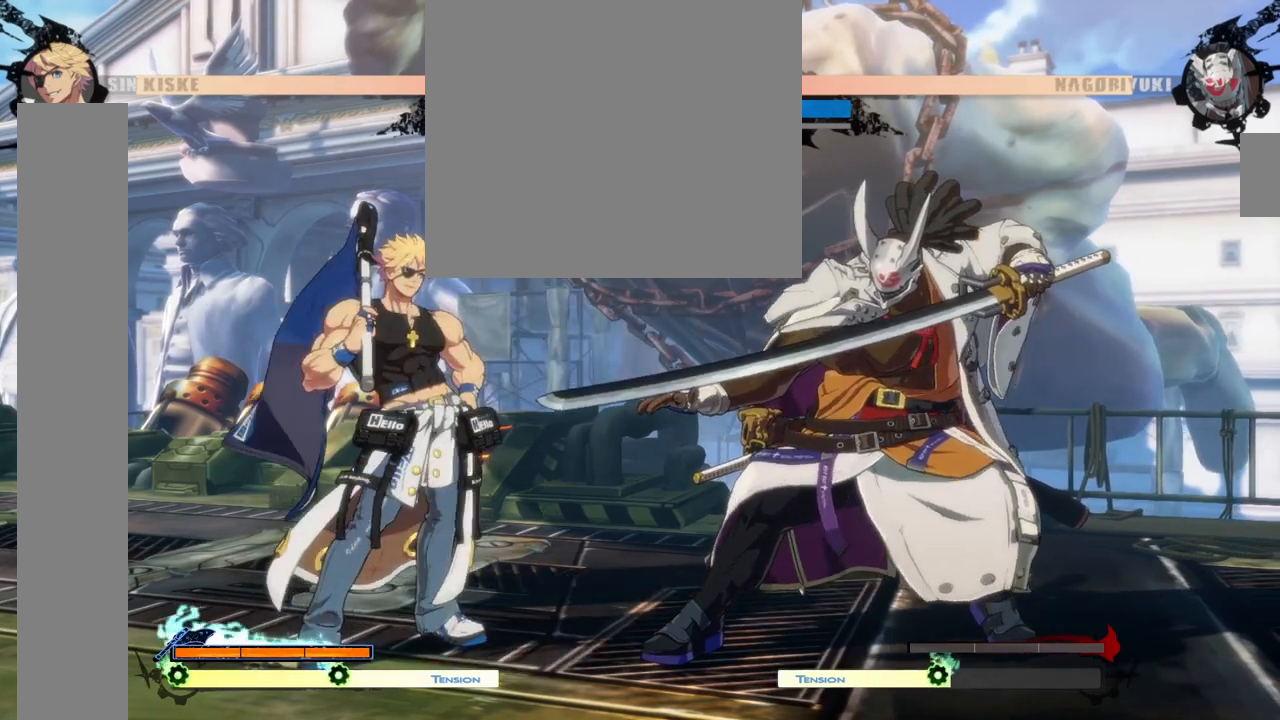
Gameplay with a controller (arcade stick); each line is a JSON object with the inputs held at the frame after it. "events" lists button and stick changes between this image and that frame as [ms after this image, input, new state], when the widget could be followed in between. Not read: L3 P R3.
{"buttons": [], "left_stick": "center", "events": []}
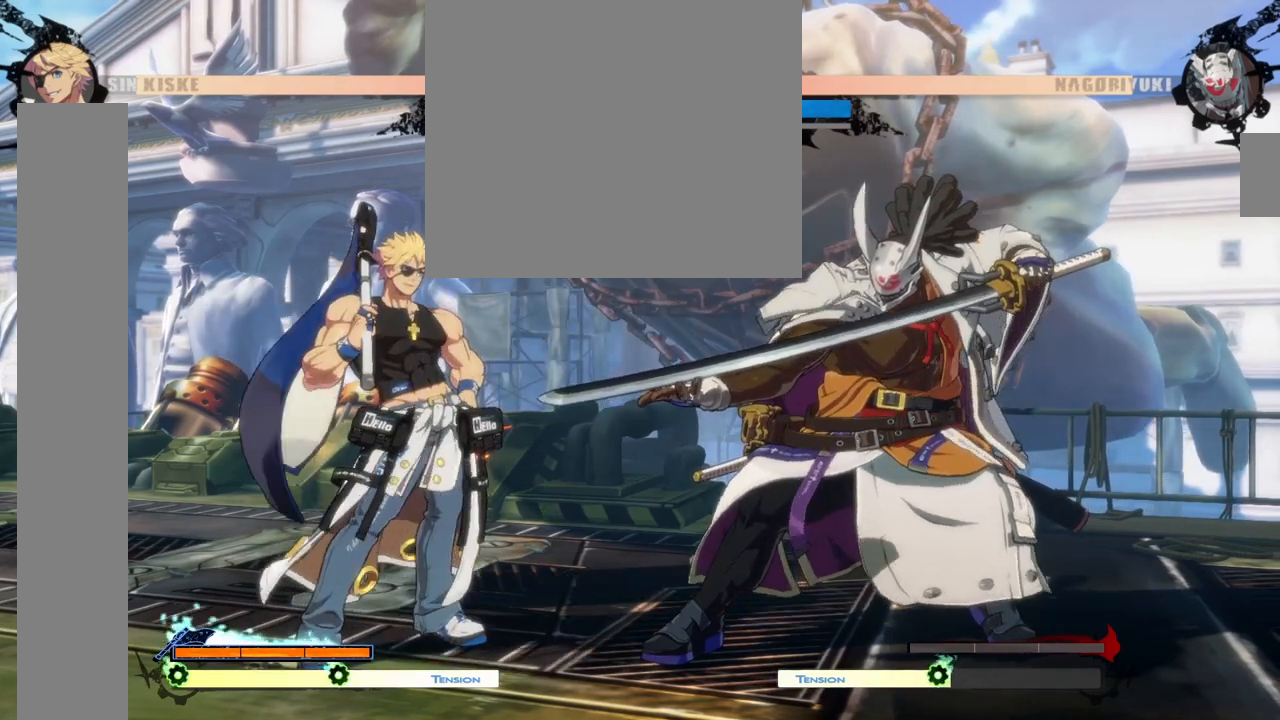
{"buttons": [], "left_stick": "right", "events": [[500, "left_stick", "right"]]}
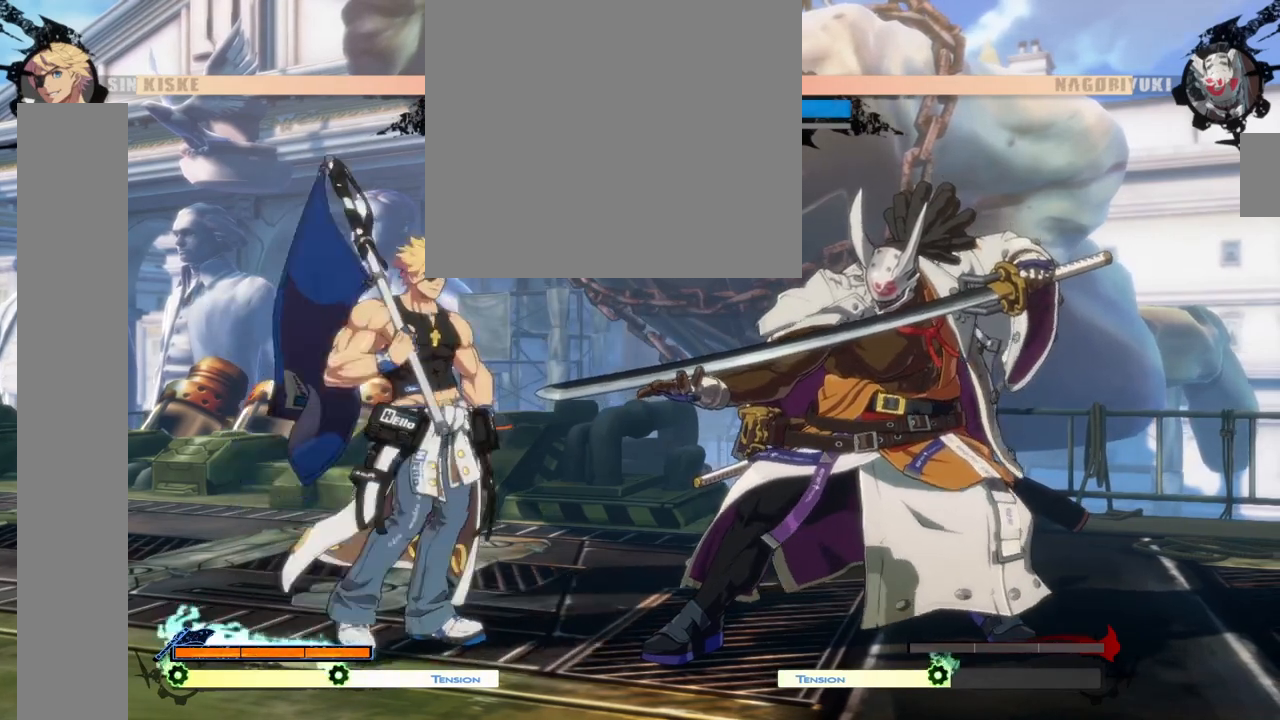
{"buttons": [], "left_stick": "center", "events": [[117, "left_stick", "center"]]}
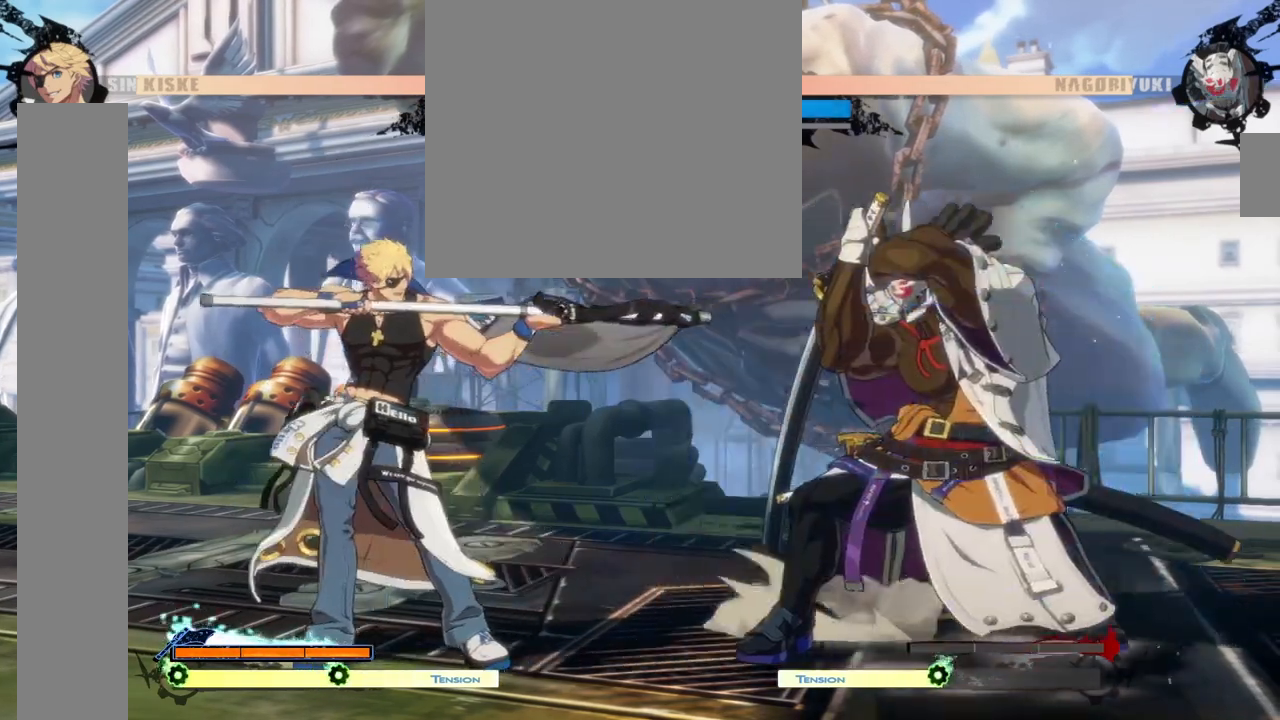
{"buttons": [], "left_stick": "center", "events": [[183, "left_stick", "right"], [267, "left_stick", "center"]]}
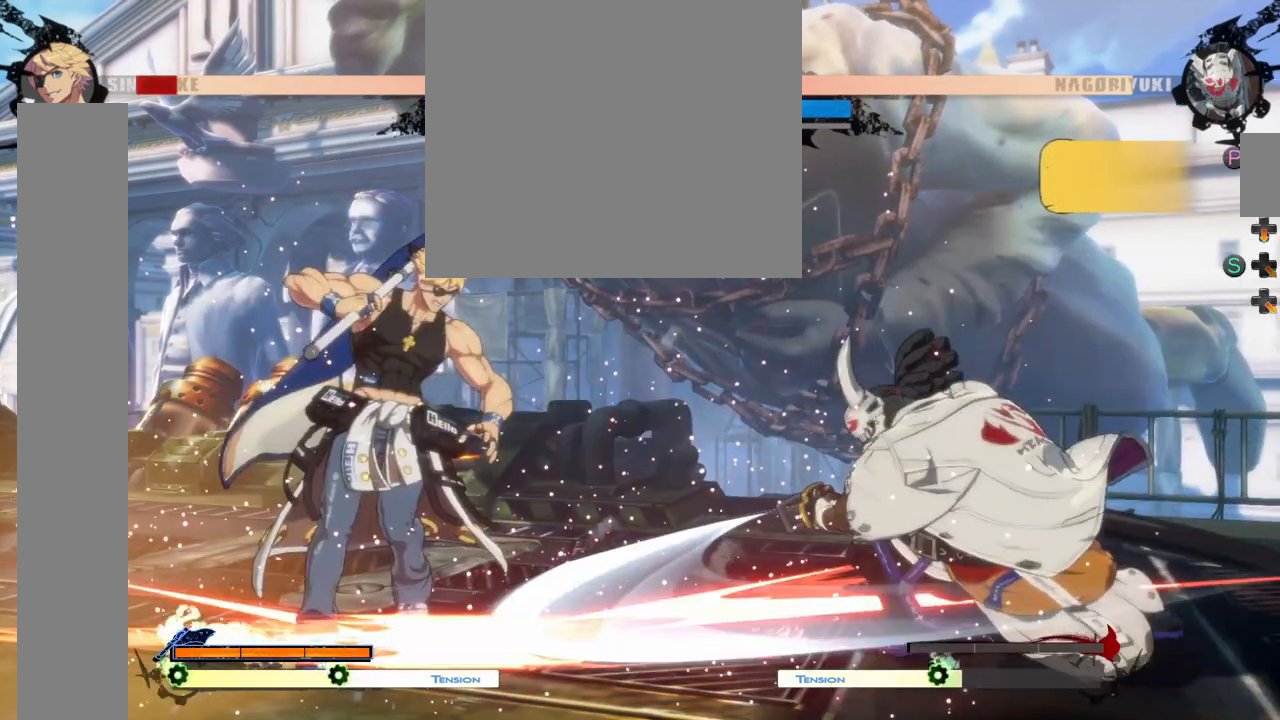
{"buttons": [], "left_stick": "center", "events": []}
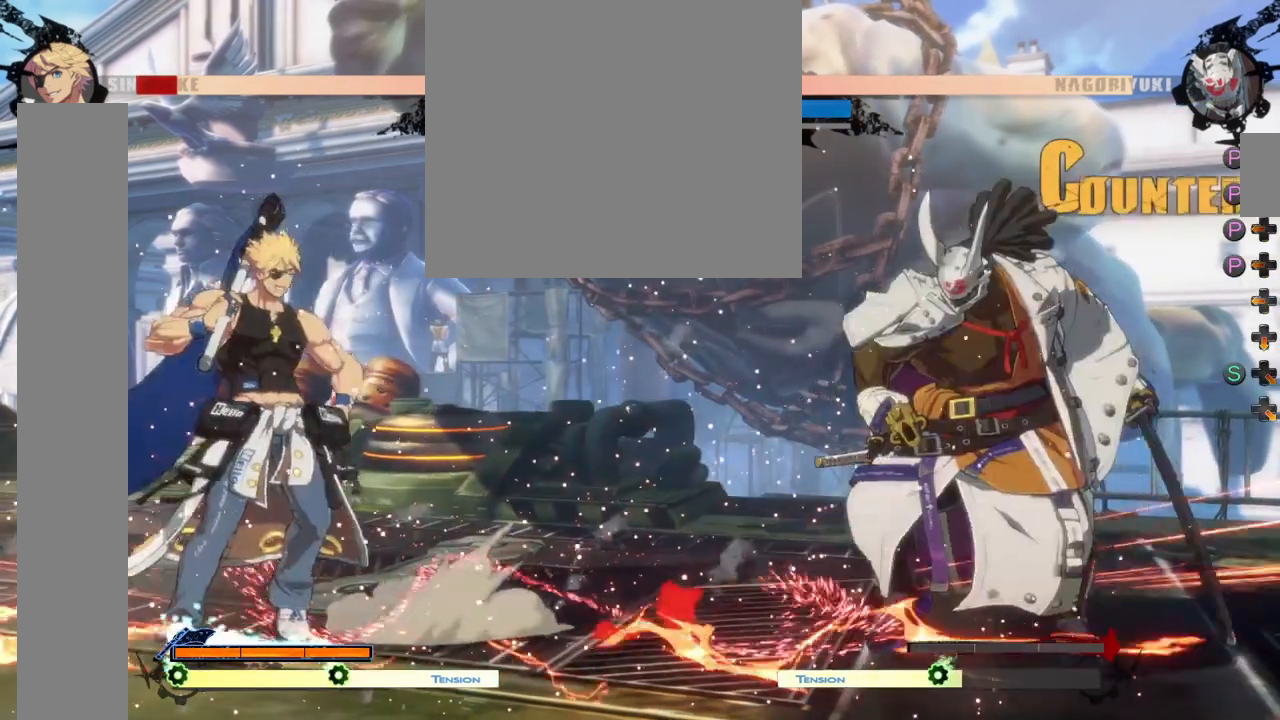
{"buttons": [], "left_stick": "center", "events": [[317, "left_stick", "right"], [417, "left_stick", "center"]]}
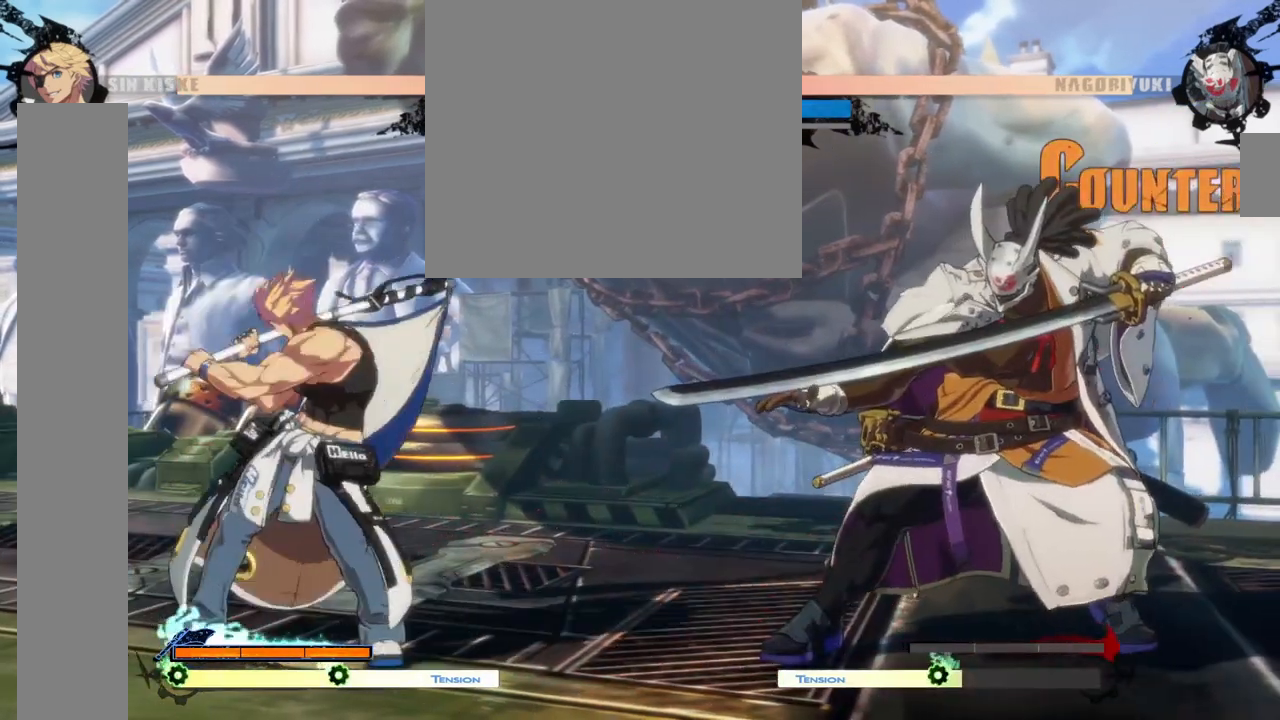
{"buttons": [], "left_stick": "center", "events": []}
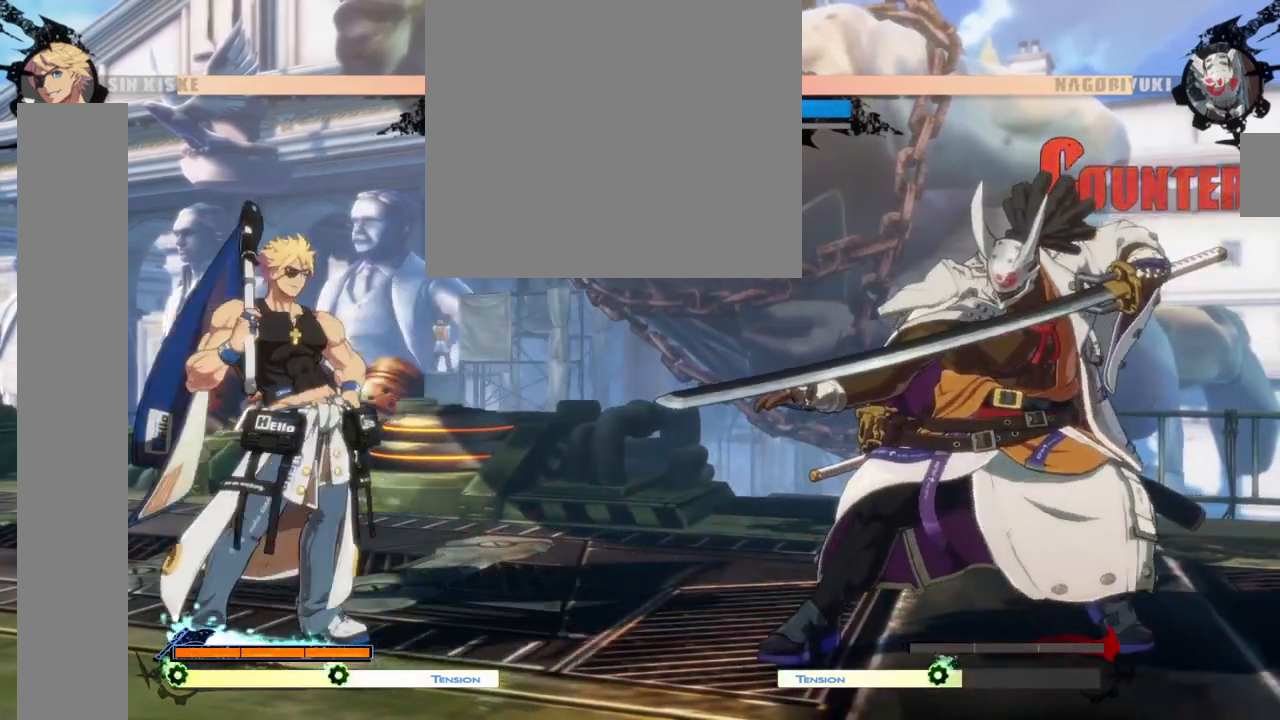
{"buttons": [], "left_stick": "center", "events": [[150, "left_stick", "right"], [283, "left_stick", "center"]]}